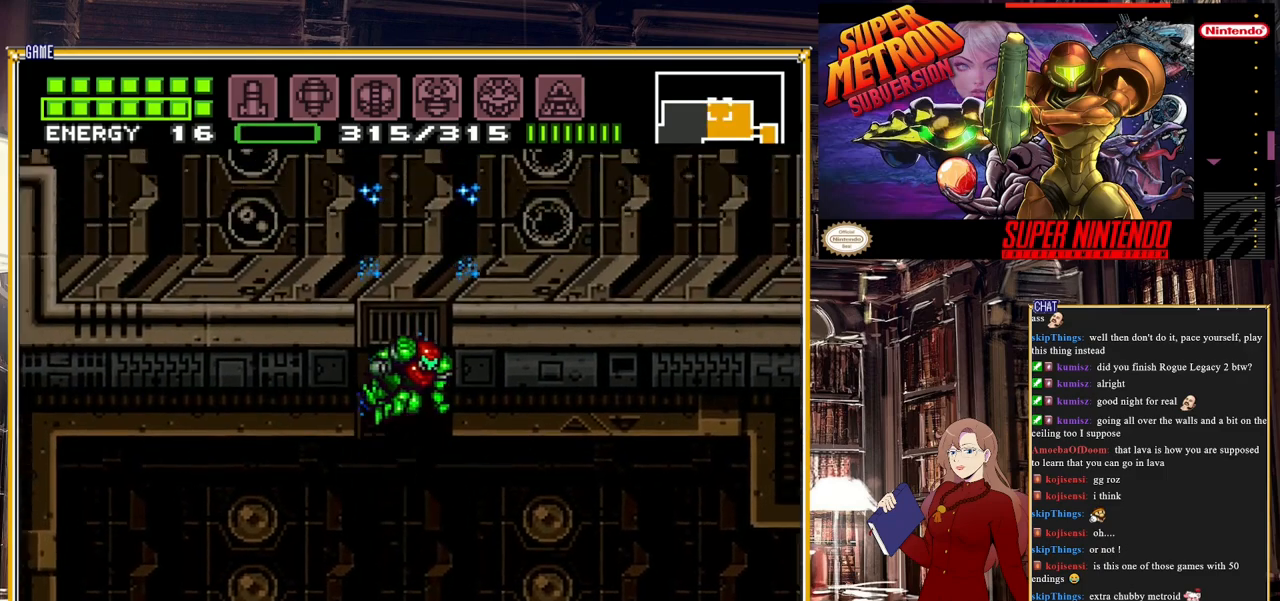
Gameplay with a controller (Nintendo layout); each line is a JSON object with the inputs held at the frame after it. "events" lists button and stick changes between this image and that frame as [ms after this image, input, new state], when the widget could be followed in between. Not read: L3 R3.
{"buttons": ["DPAD_RIGHT"], "events": [[300, "A", "up"]]}
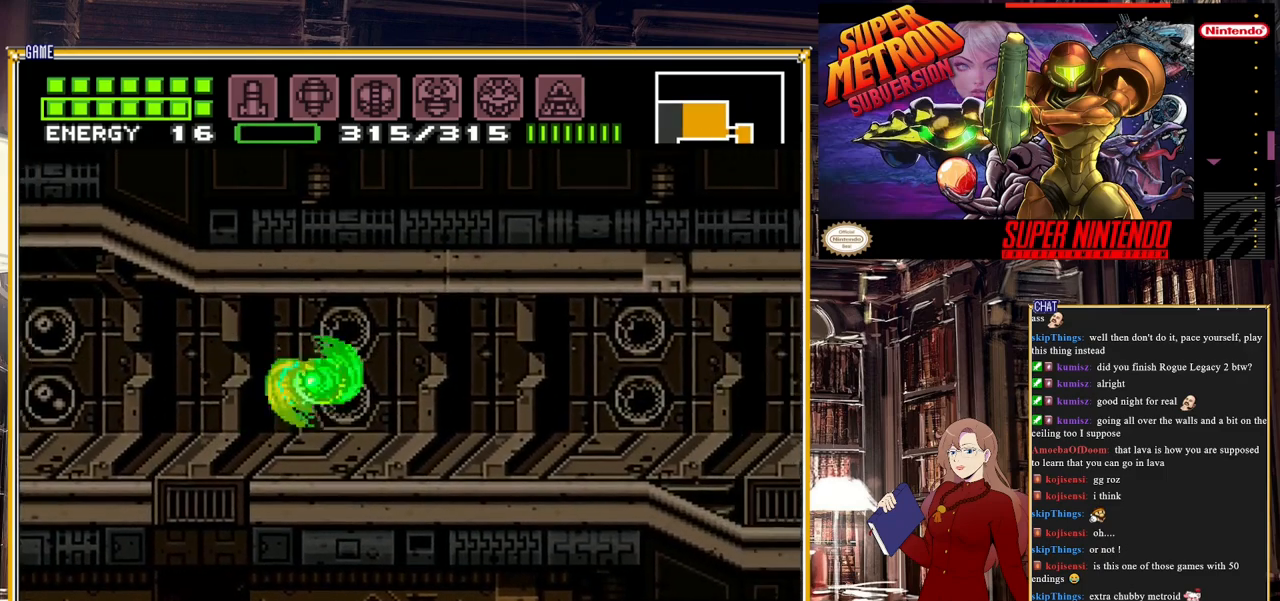
{"buttons": ["B", "Y", "DPAD_RIGHT"], "events": [[200, "B", "down"], [500, "Y", "down"]]}
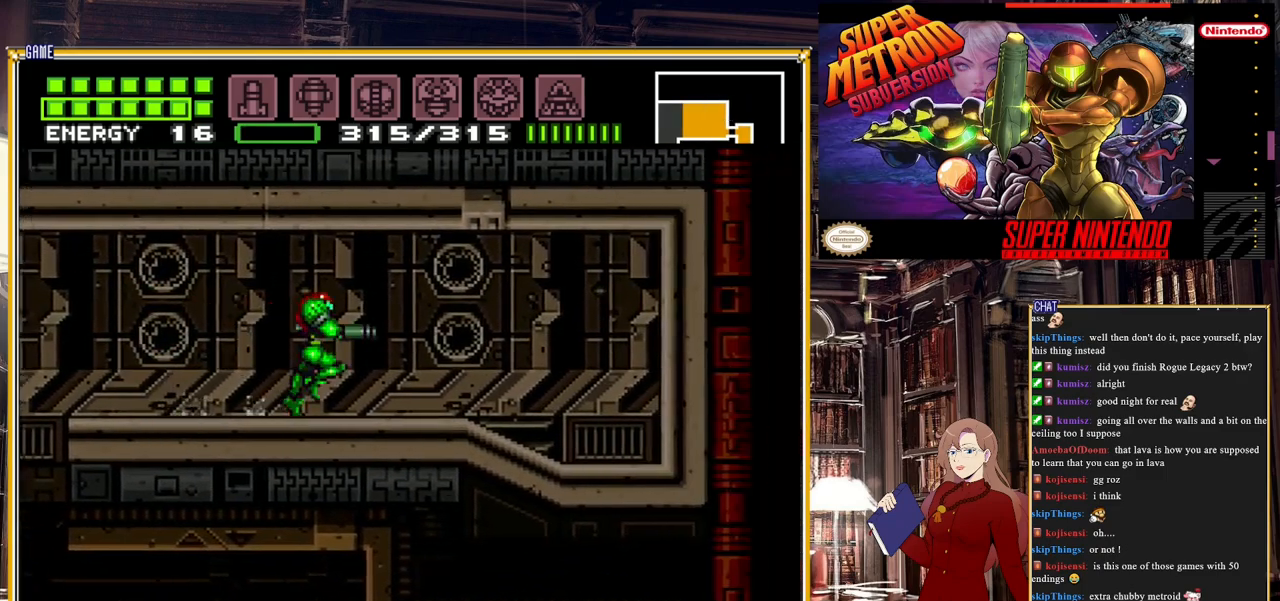
{"buttons": ["B", "DPAD_LEFT"], "events": [[117, "Y", "up"], [217, "DPAD_RIGHT", "up"], [383, "DPAD_LEFT", "down"]]}
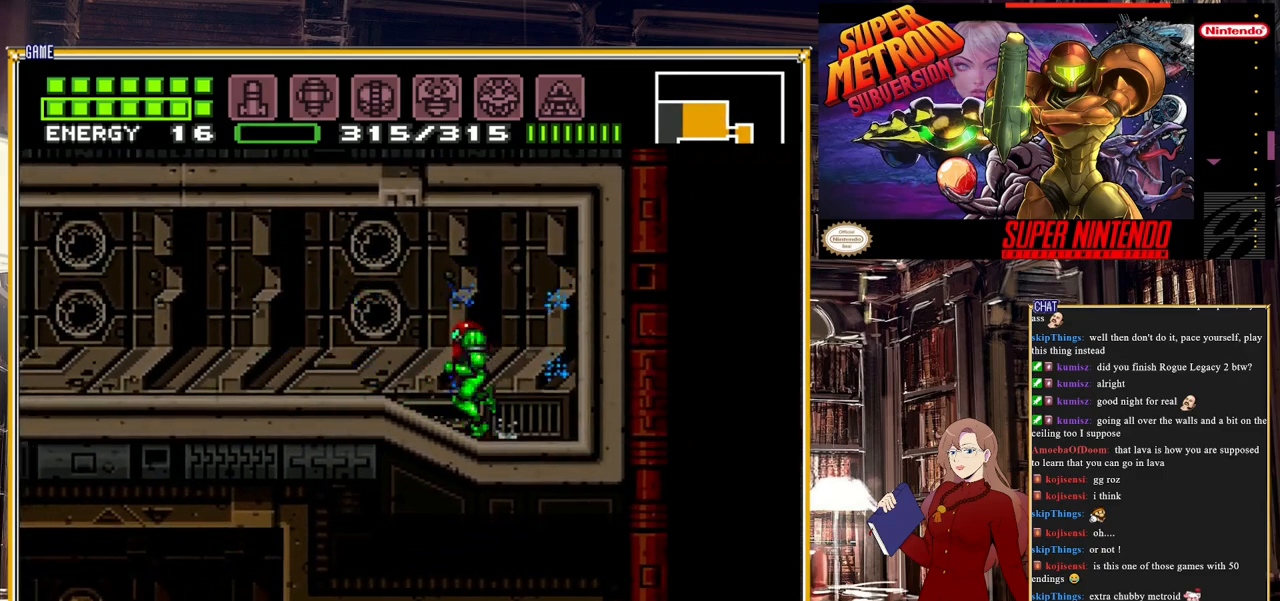
{"buttons": ["B", "DPAD_LEFT"], "events": []}
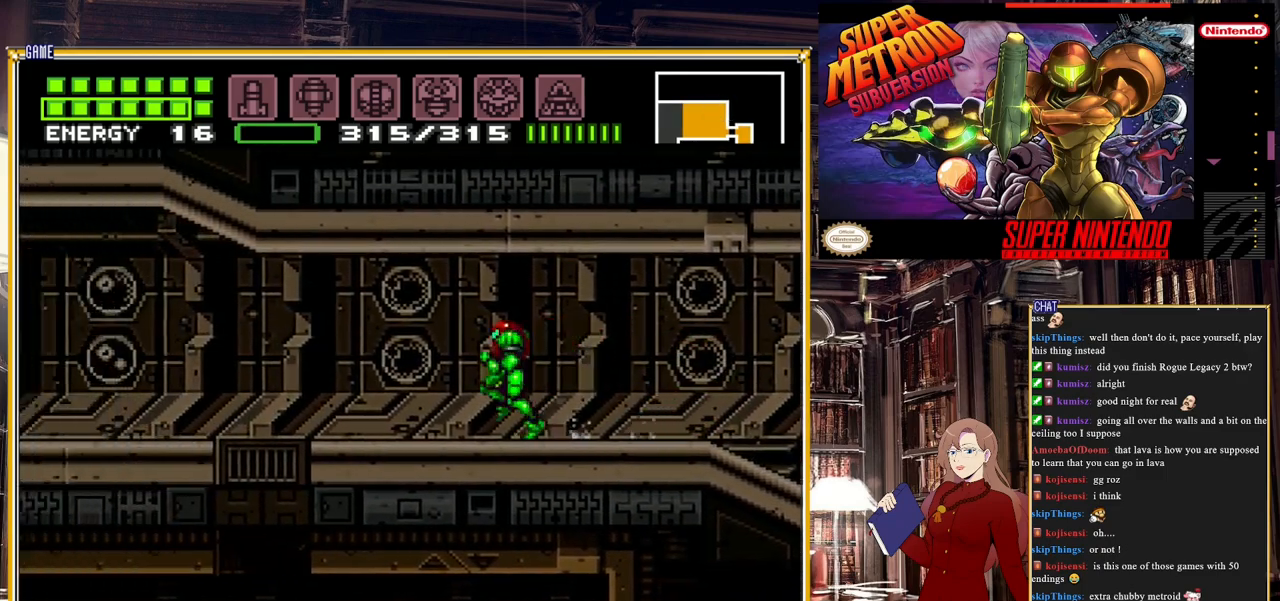
{"buttons": ["Y", "DPAD_LEFT"], "events": [[100, "A", "down"], [283, "B", "up"], [300, "A", "up"], [467, "Y", "down"]]}
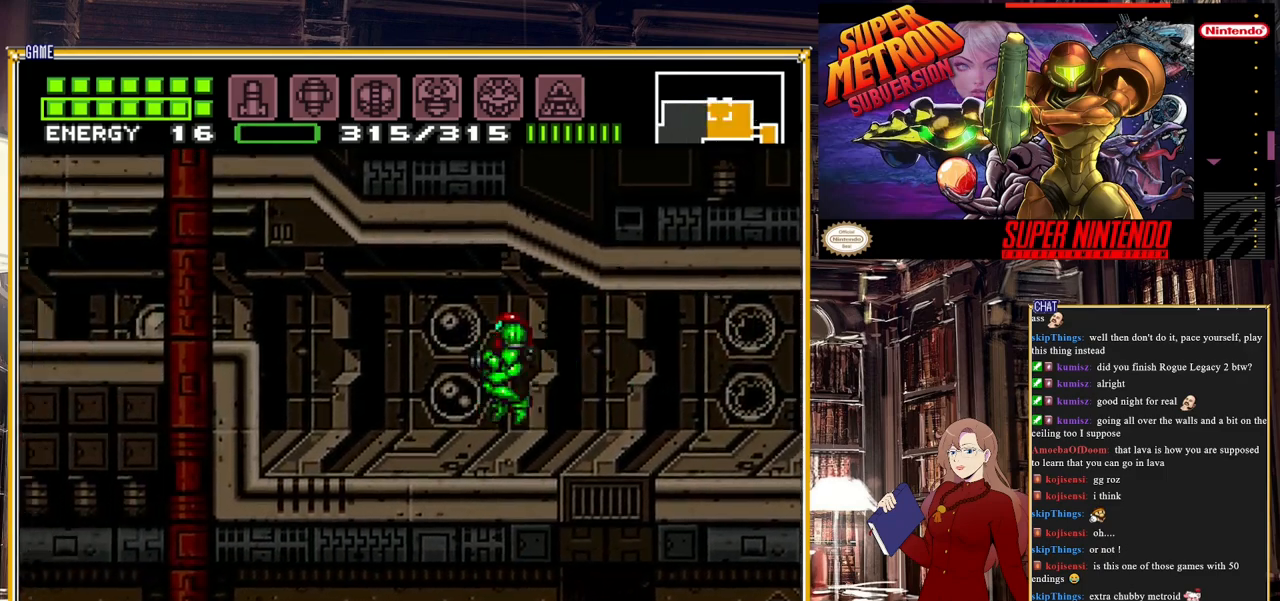
{"buttons": ["A", "B", "DPAD_LEFT"], "events": [[83, "Y", "up"], [383, "B", "down"], [417, "A", "down"]]}
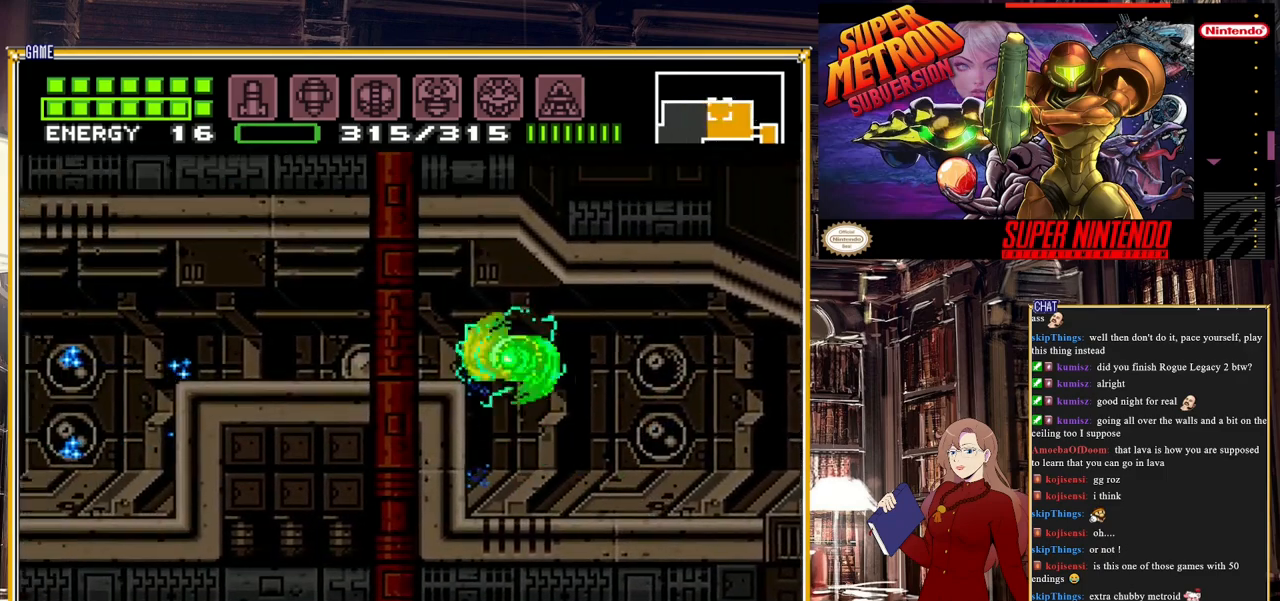
{"buttons": ["B", "DPAD_LEFT"], "events": [[133, "A", "up"]]}
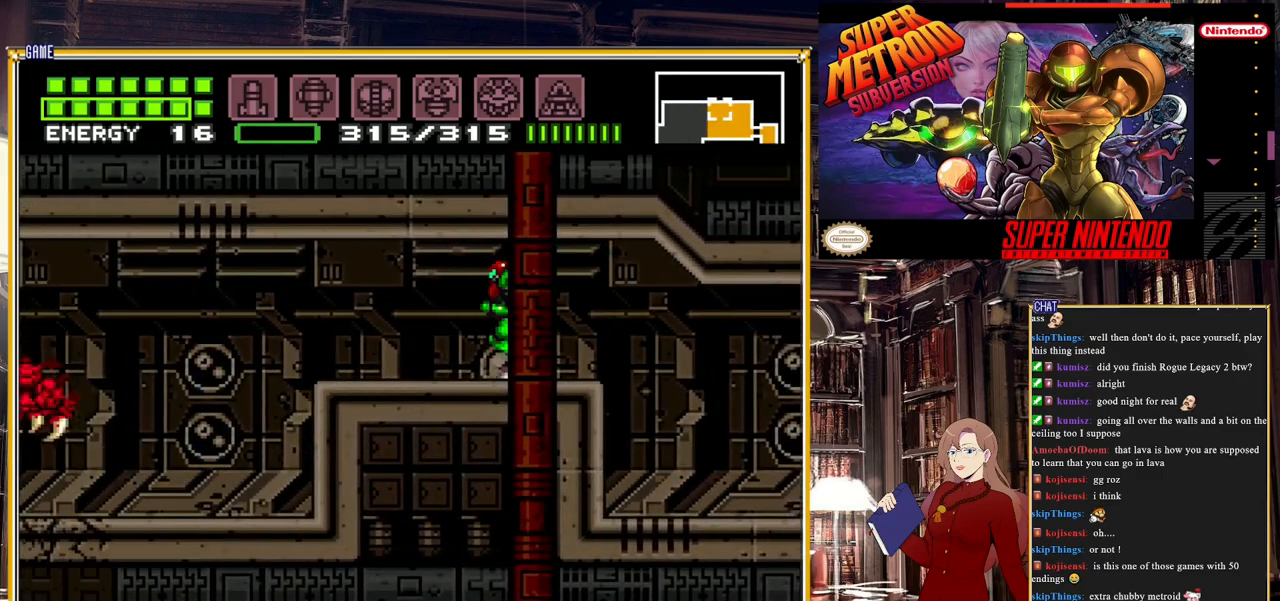
{"buttons": ["Y", "L1"], "events": [[150, "L1", "down"], [267, "Y", "down"], [317, "DPAD_LEFT", "up"], [367, "Y", "up"], [417, "B", "up"], [450, "B", "down"], [467, "Y", "down"], [483, "B", "up"]]}
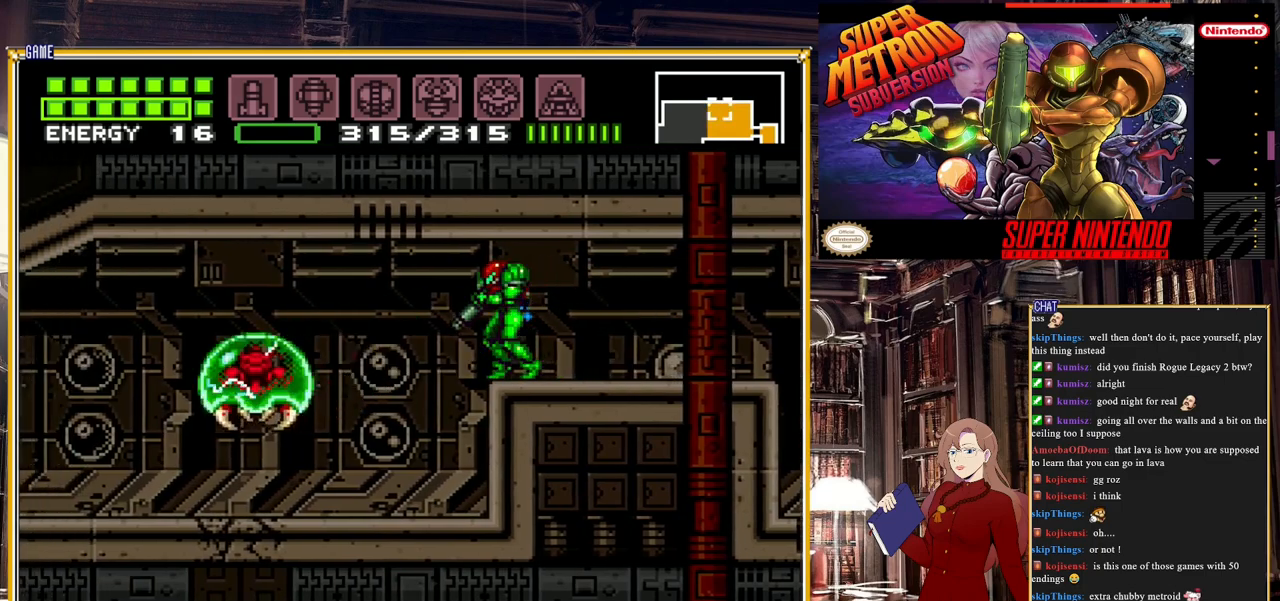
{"buttons": ["DPAD_LEFT"], "events": [[33, "Y", "up"], [250, "DPAD_LEFT", "down"], [350, "L1", "up"]]}
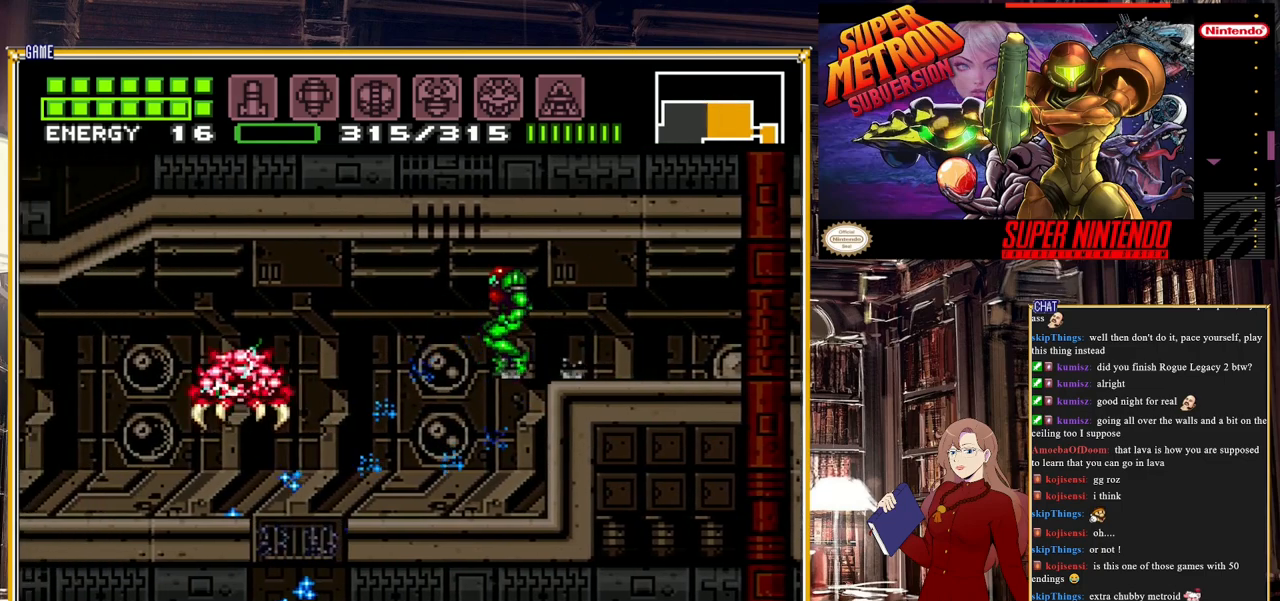
{"buttons": ["DPAD_LEFT"], "events": [[200, "Y", "down"], [233, "DPAD_LEFT", "up"], [317, "Y", "up"], [500, "DPAD_LEFT", "down"]]}
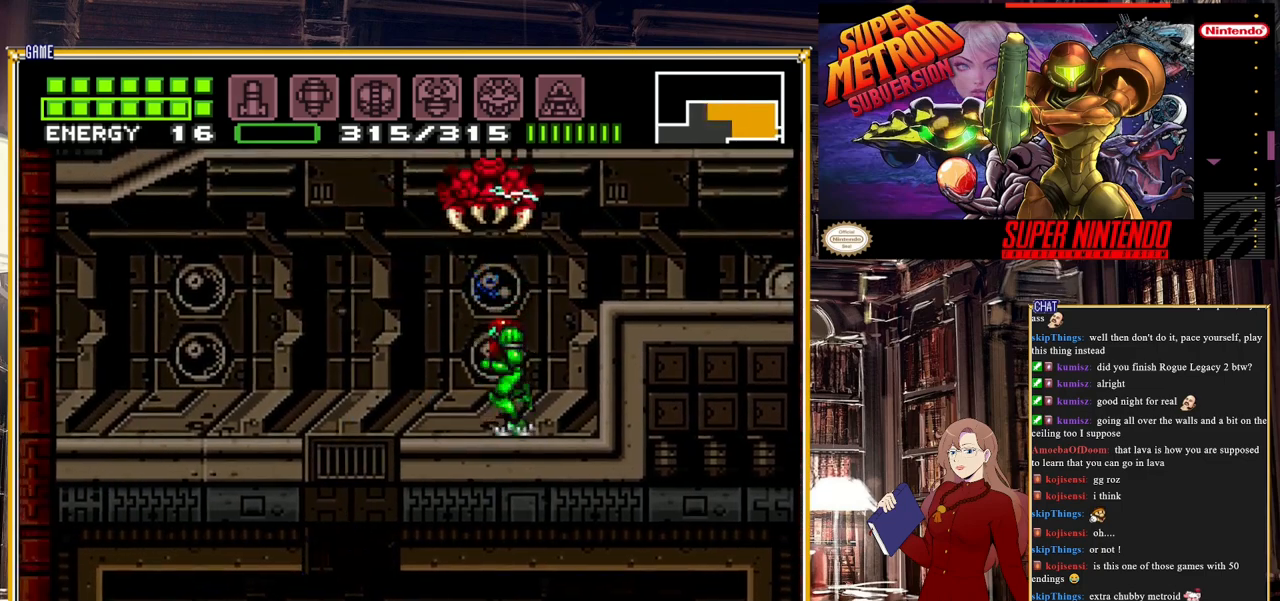
{"buttons": ["R1"], "events": [[133, "DPAD_LEFT", "up"], [300, "DPAD_RIGHT", "down"], [400, "DPAD_RIGHT", "up"], [450, "R1", "down"]]}
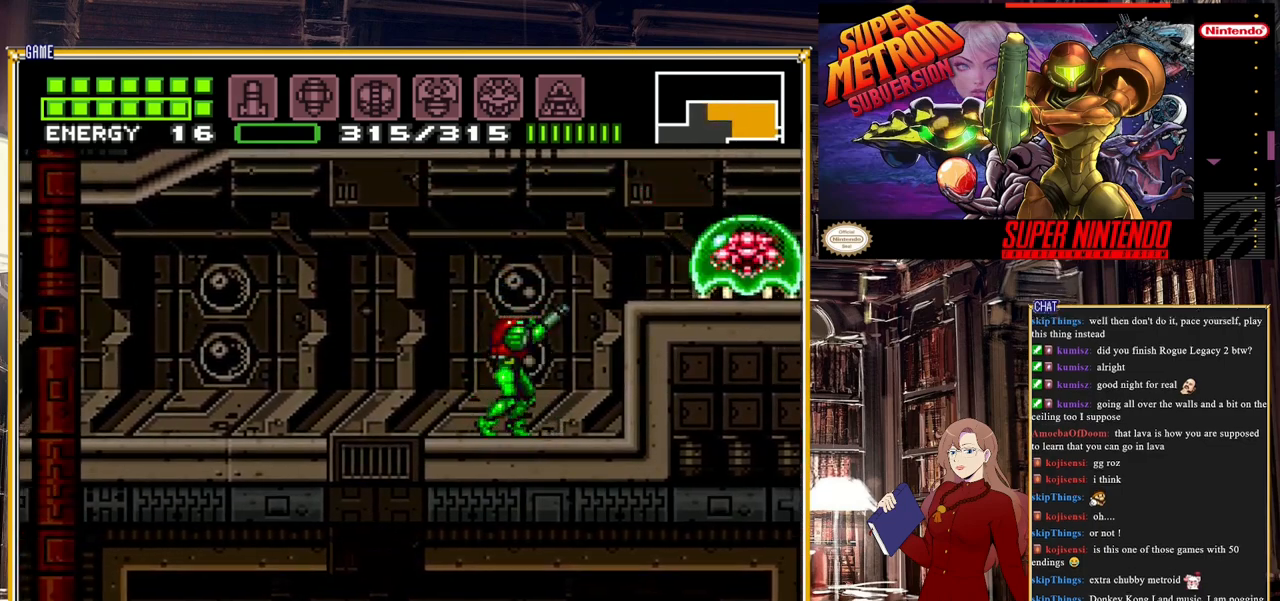
{"buttons": ["R1"], "events": [[17, "Y", "down"], [200, "Y", "up"], [233, "DPAD_RIGHT", "down"], [450, "DPAD_RIGHT", "up"]]}
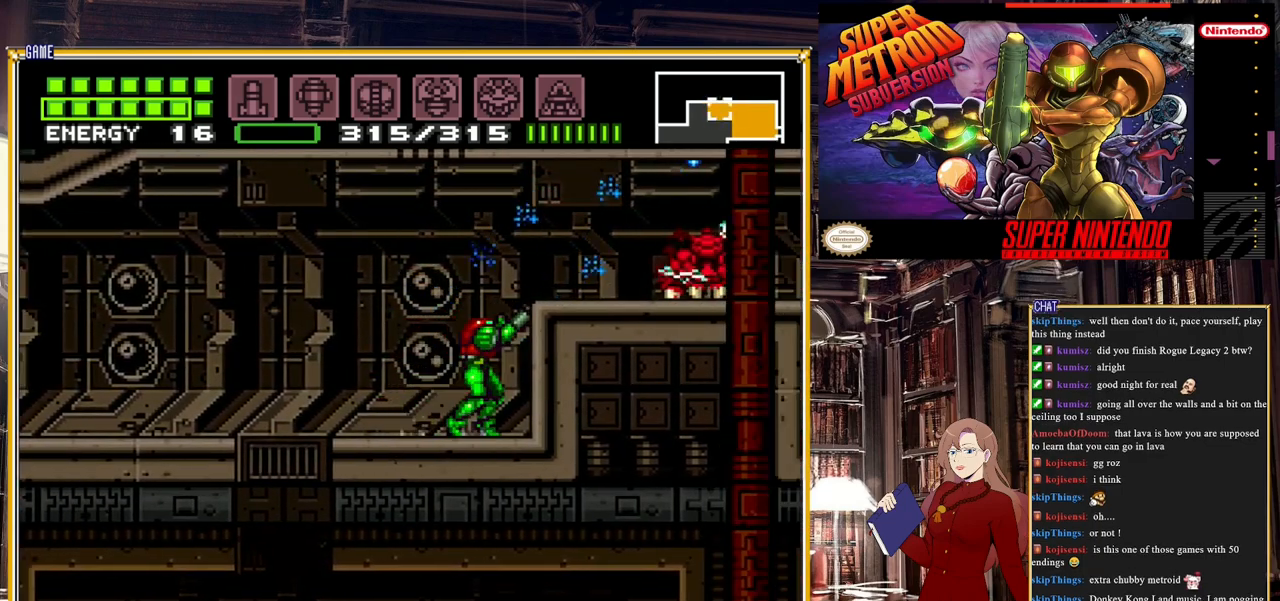
{"buttons": ["R1"], "events": [[167, "Y", "down"], [317, "Y", "up"]]}
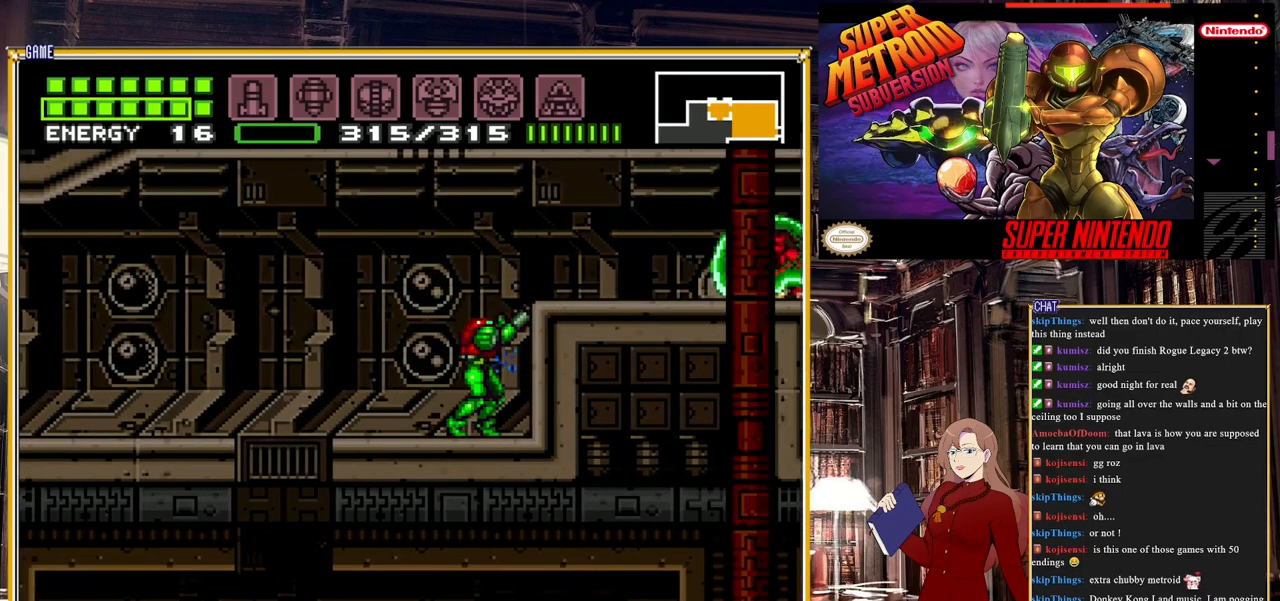
{"buttons": ["DPAD_RIGHT"], "events": [[133, "DPAD_RIGHT", "down"], [133, "R1", "up"], [283, "A", "down"], [467, "A", "up"]]}
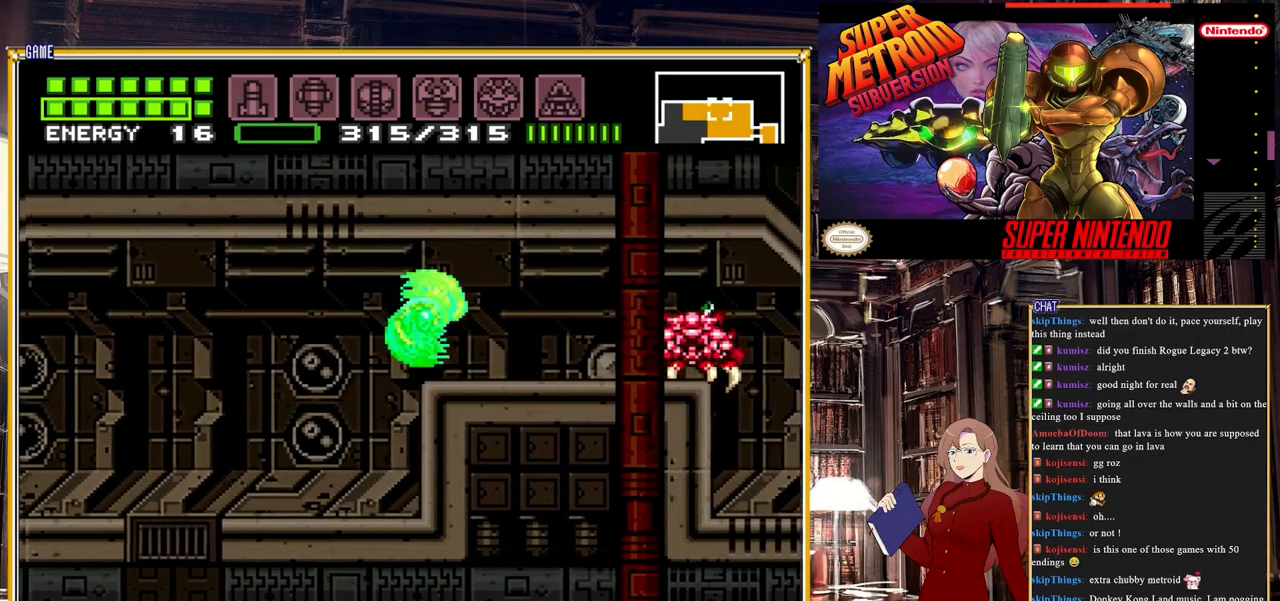
{"buttons": ["Y"], "events": [[100, "Y", "down"], [267, "Y", "up"], [417, "DPAD_RIGHT", "up"], [500, "Y", "down"]]}
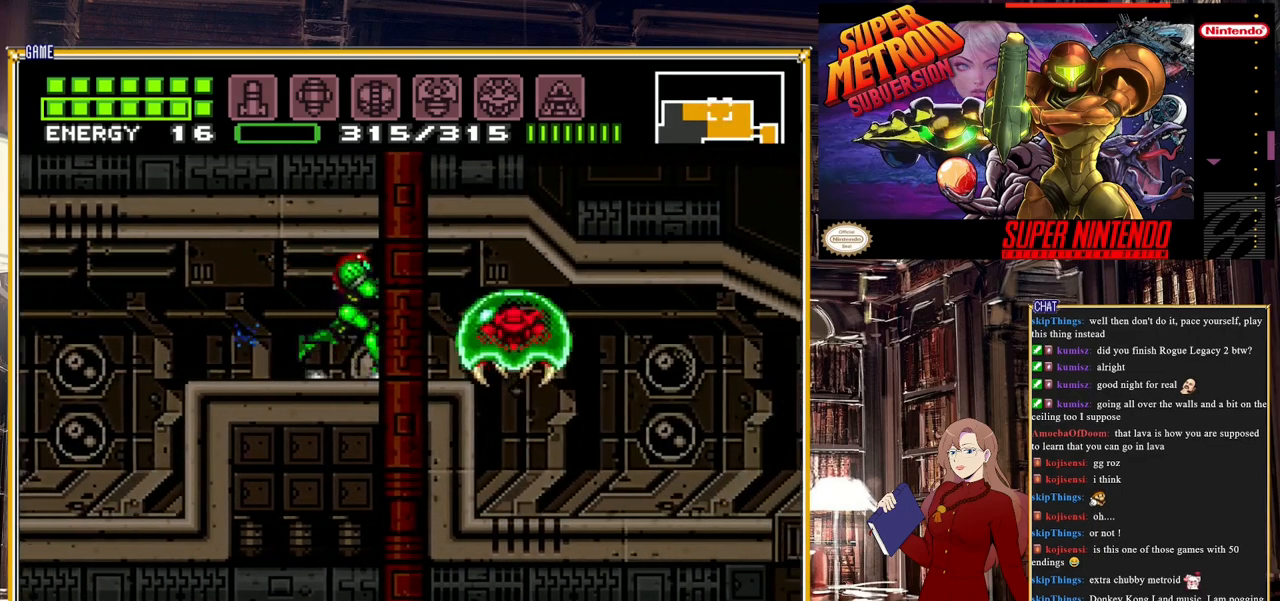
{"buttons": [], "events": [[167, "Y", "up"], [200, "DPAD_RIGHT", "down"], [317, "DPAD_RIGHT", "up"]]}
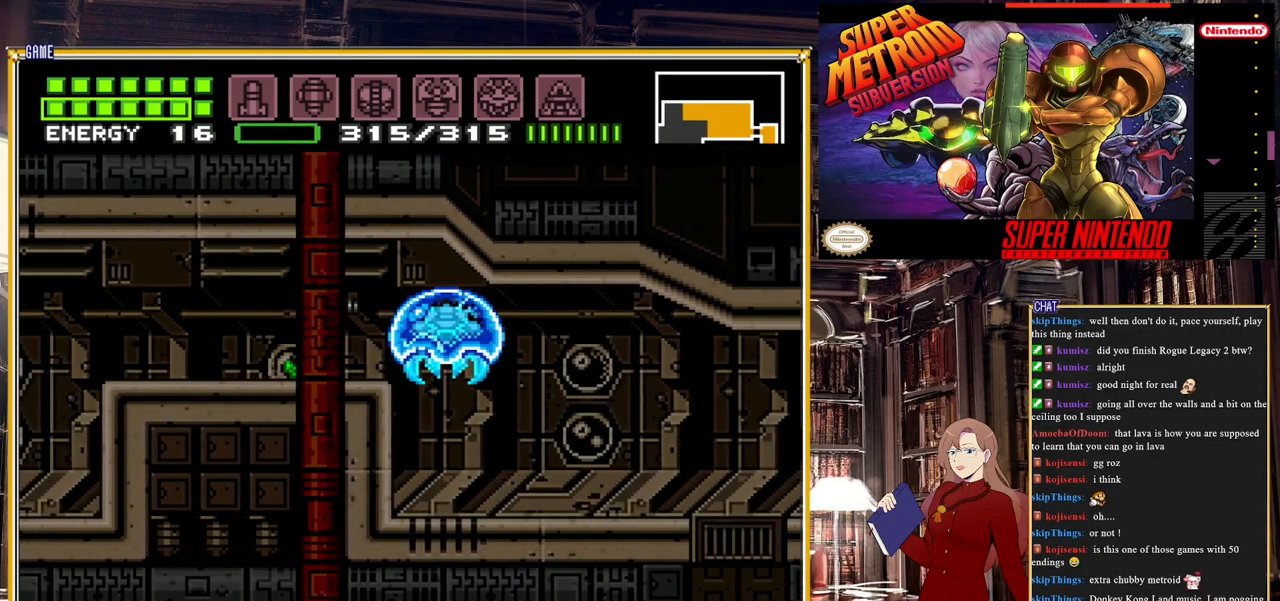
{"buttons": [], "events": [[33, "X", "down"], [133, "X", "up"], [350, "X", "down"], [483, "X", "up"]]}
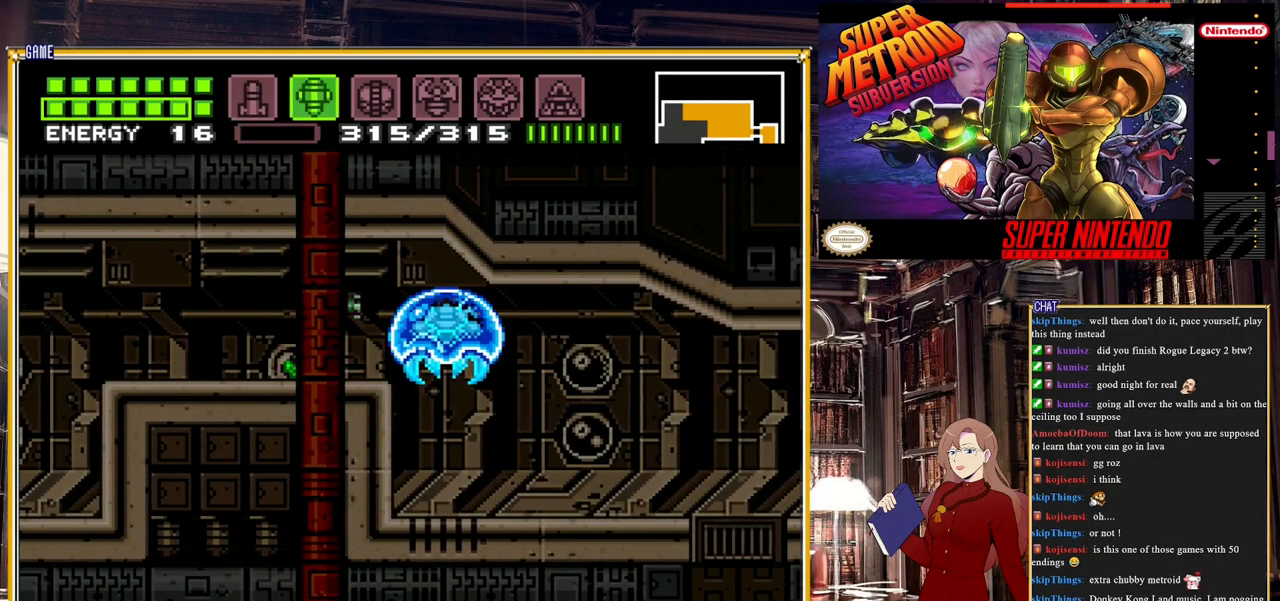
{"buttons": [], "events": [[83, "DPAD_DOWN", "down"], [167, "Y", "down"], [183, "DPAD_DOWN", "up"], [283, "Y", "up"], [400, "SELECT", "down"], [500, "SELECT", "up"]]}
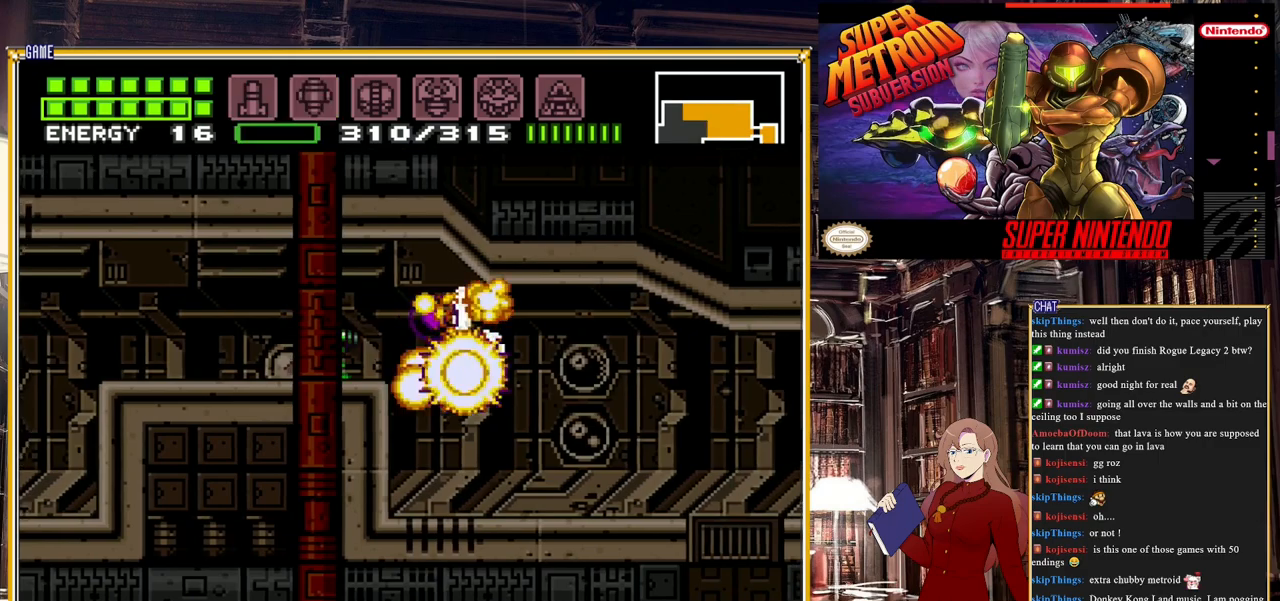
{"buttons": ["B", "DPAD_RIGHT"], "events": [[167, "DPAD_RIGHT", "down"], [233, "B", "down"]]}
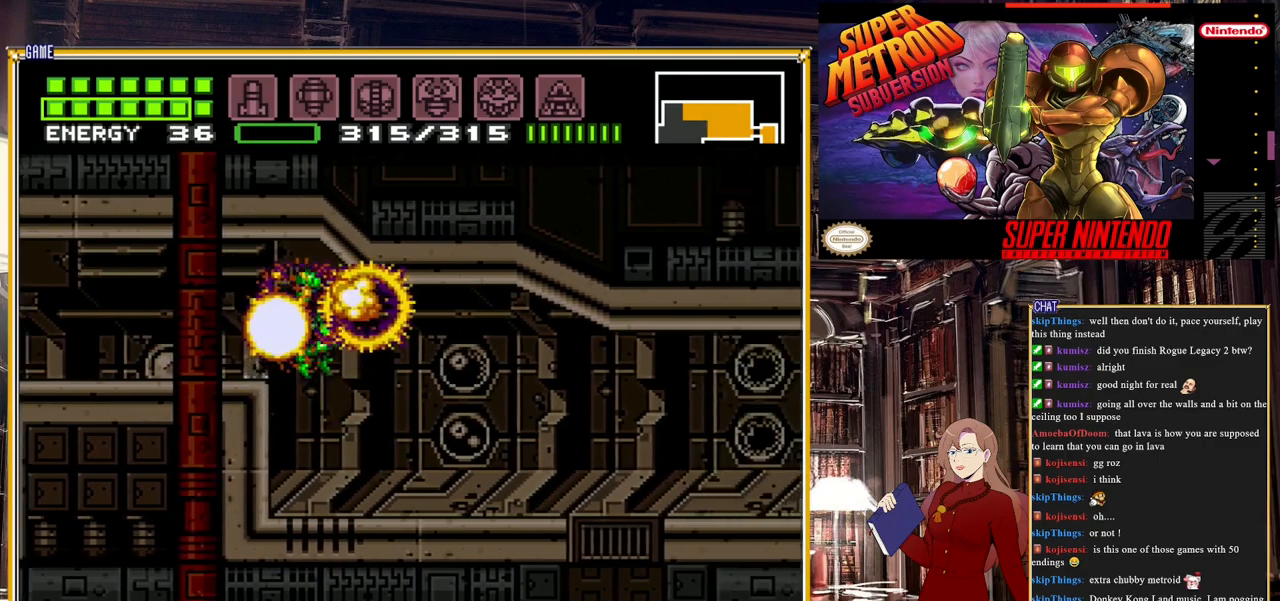
{"buttons": ["B", "DPAD_LEFT"], "events": [[83, "DPAD_RIGHT", "up"], [250, "DPAD_LEFT", "down"]]}
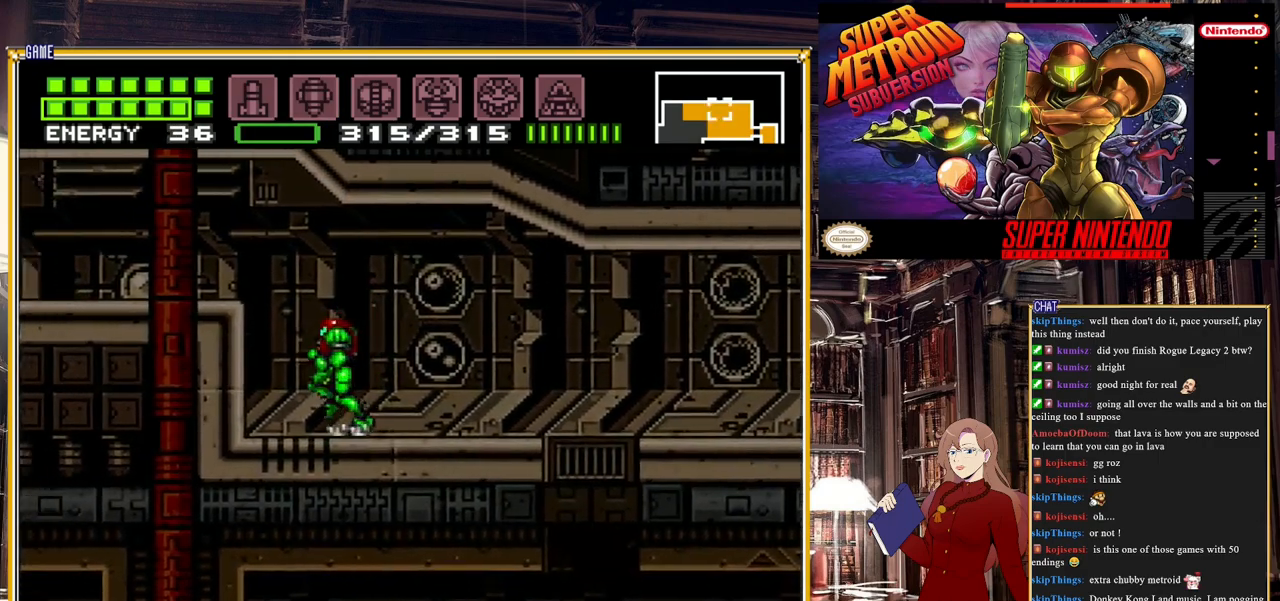
{"buttons": ["B", "DPAD_LEFT"], "events": [[150, "A", "down"], [500, "A", "up"]]}
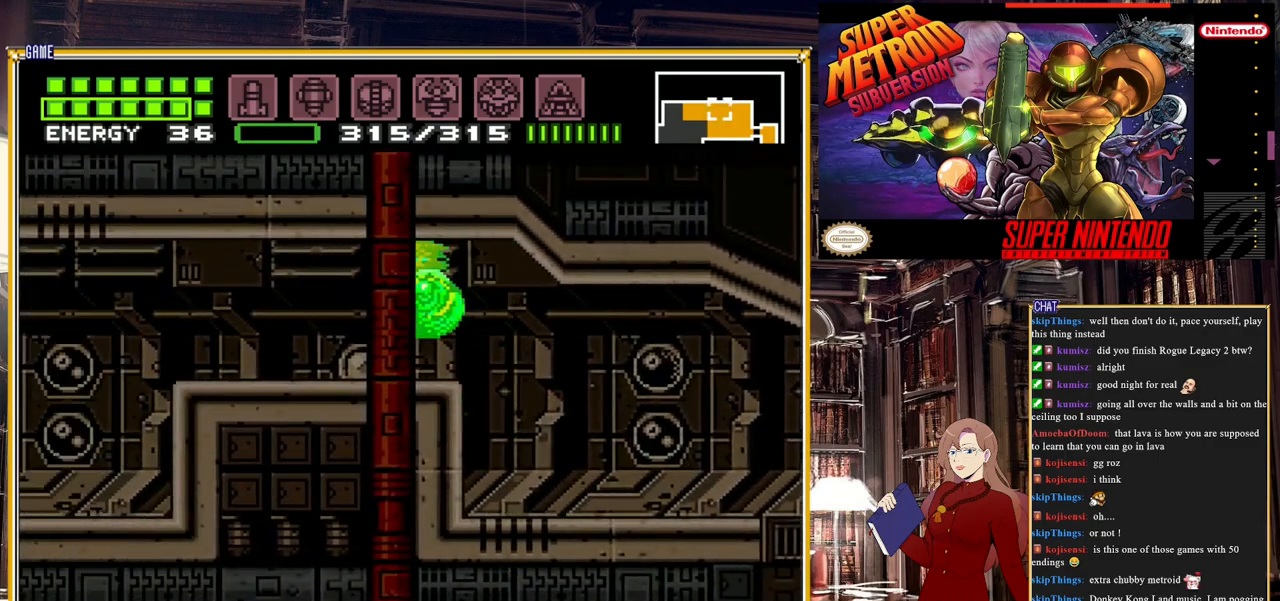
{"buttons": ["B", "L1", "DPAD_LEFT"], "events": [[467, "L1", "down"]]}
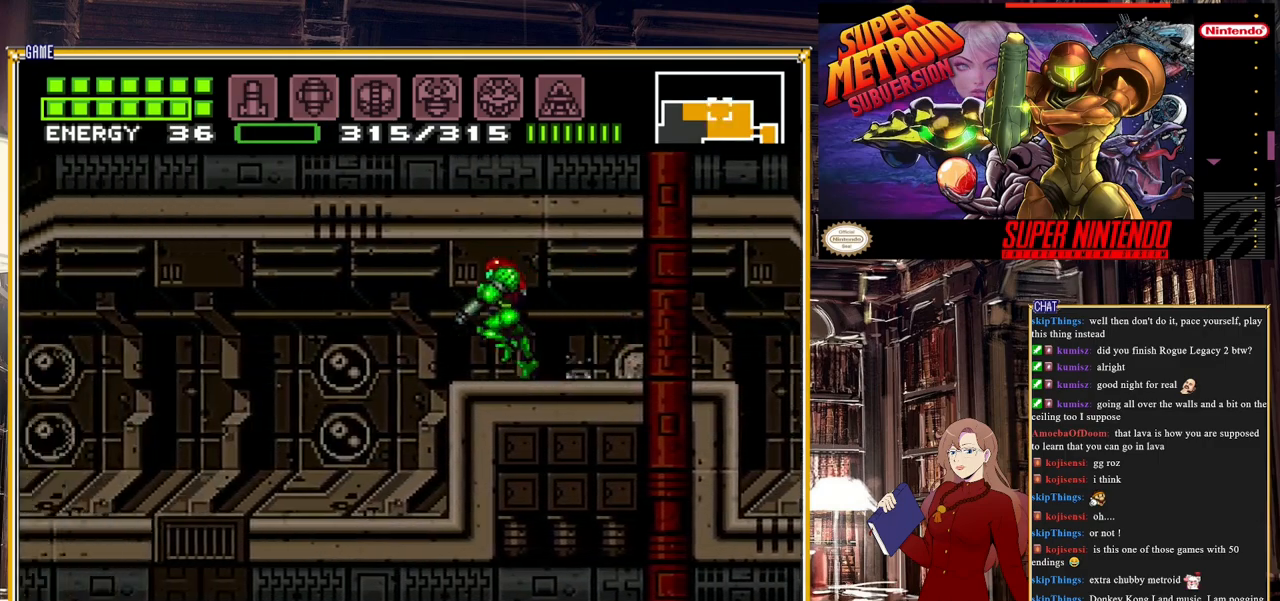
{"buttons": ["DPAD_LEFT"], "events": [[183, "A", "down"], [233, "L1", "up"], [400, "A", "up"], [450, "B", "up"]]}
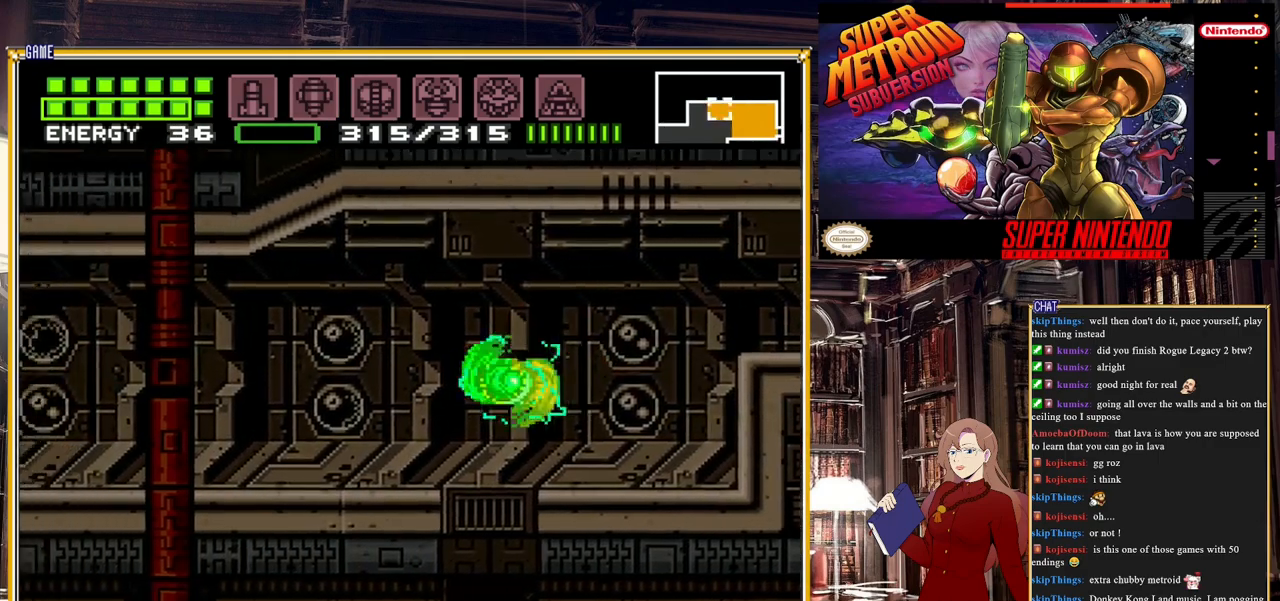
{"buttons": ["DPAD_LEFT"], "events": [[50, "A", "down"], [217, "B", "down"], [317, "A", "up"], [383, "B", "up"]]}
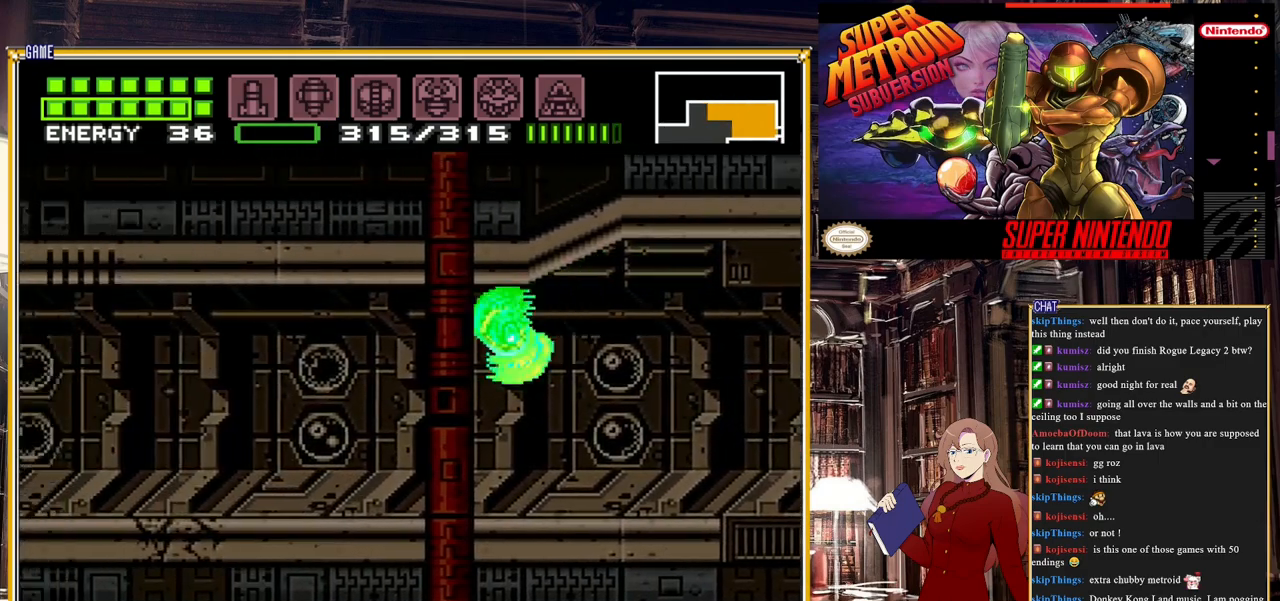
{"buttons": ["DPAD_LEFT"], "events": [[17, "Y", "down"], [150, "Y", "up"], [283, "DPAD_LEFT", "up"], [467, "DPAD_LEFT", "down"]]}
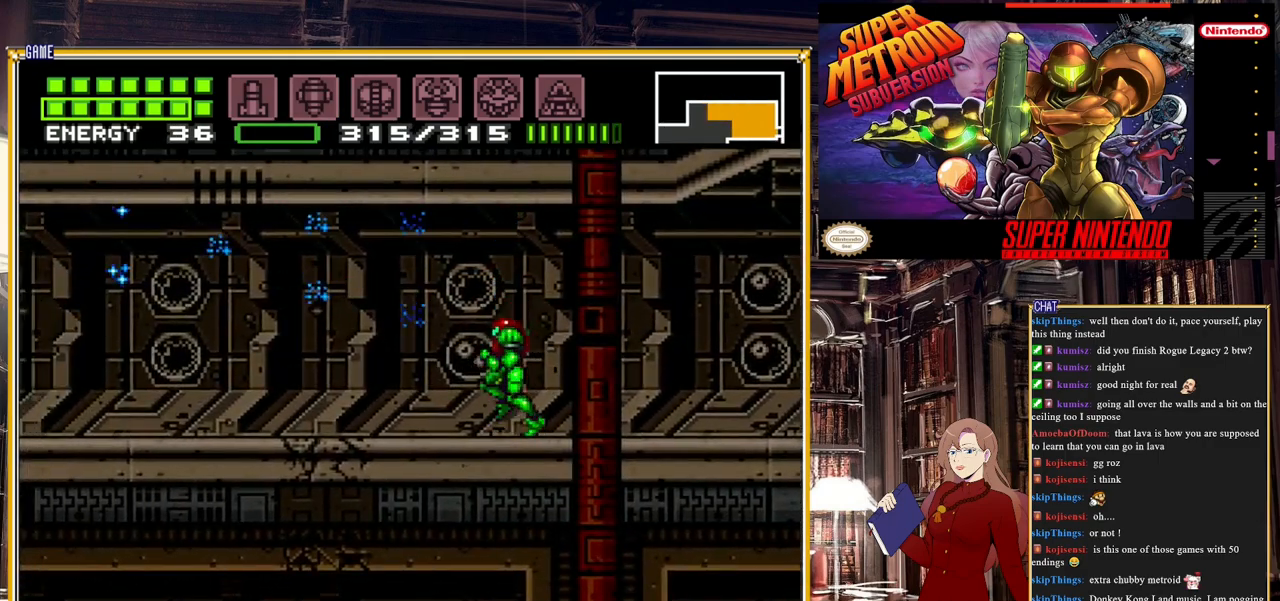
{"buttons": ["DPAD_LEFT"], "events": [[83, "Y", "down"], [233, "Y", "up"]]}
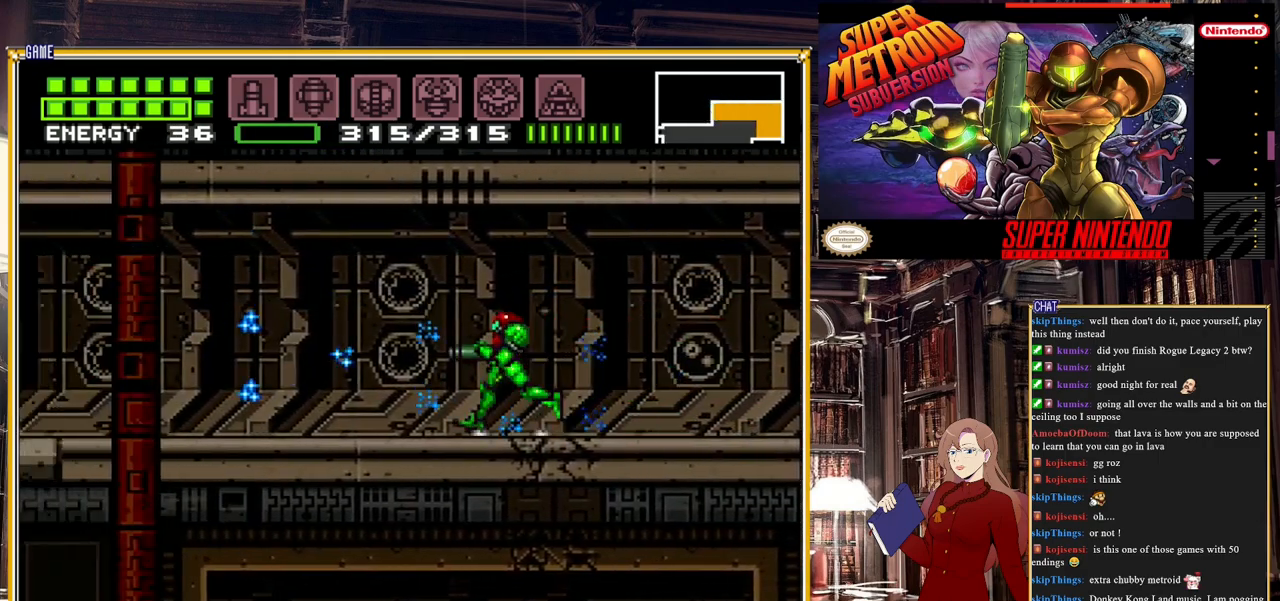
{"buttons": ["DPAD_LEFT"], "events": []}
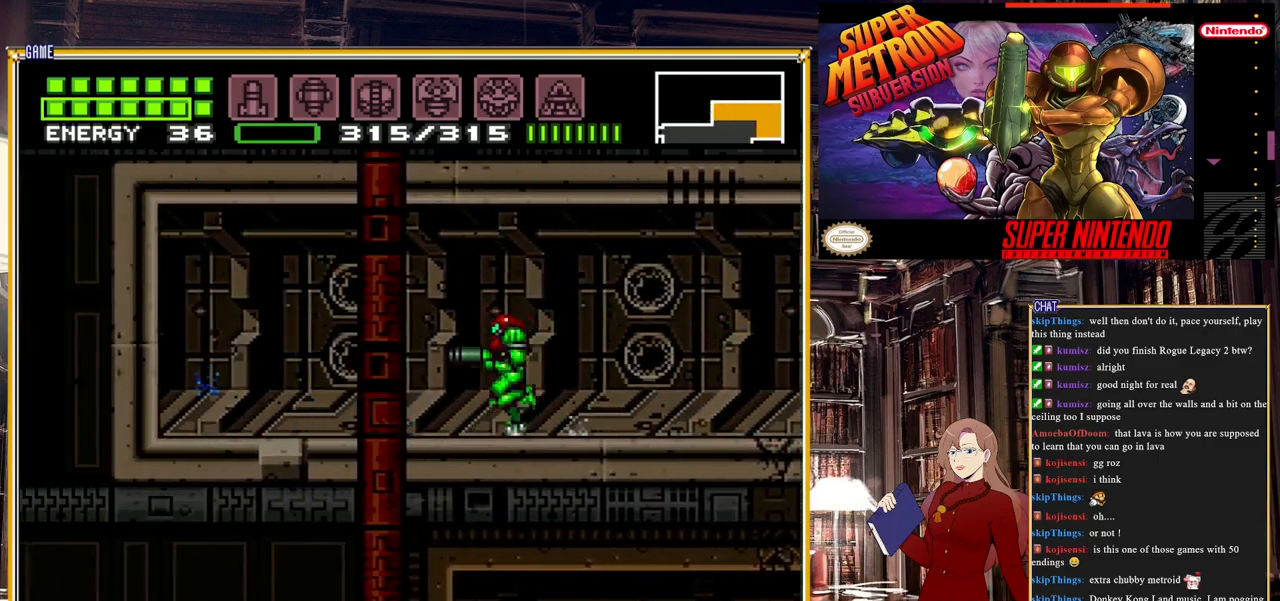
{"buttons": ["B", "DPAD_RIGHT"], "events": [[200, "DPAD_LEFT", "up"], [300, "B", "down"], [383, "DPAD_RIGHT", "down"]]}
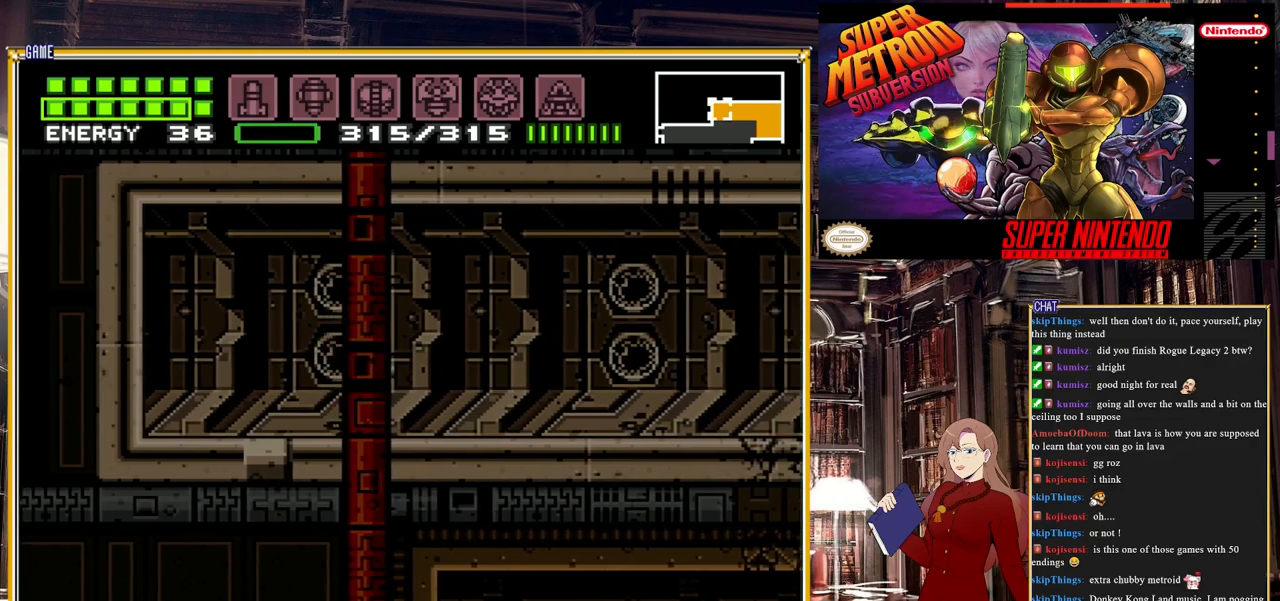
{"buttons": ["B", "L1", "DPAD_RIGHT"], "events": [[83, "L1", "down"], [250, "Y", "down"], [367, "Y", "up"]]}
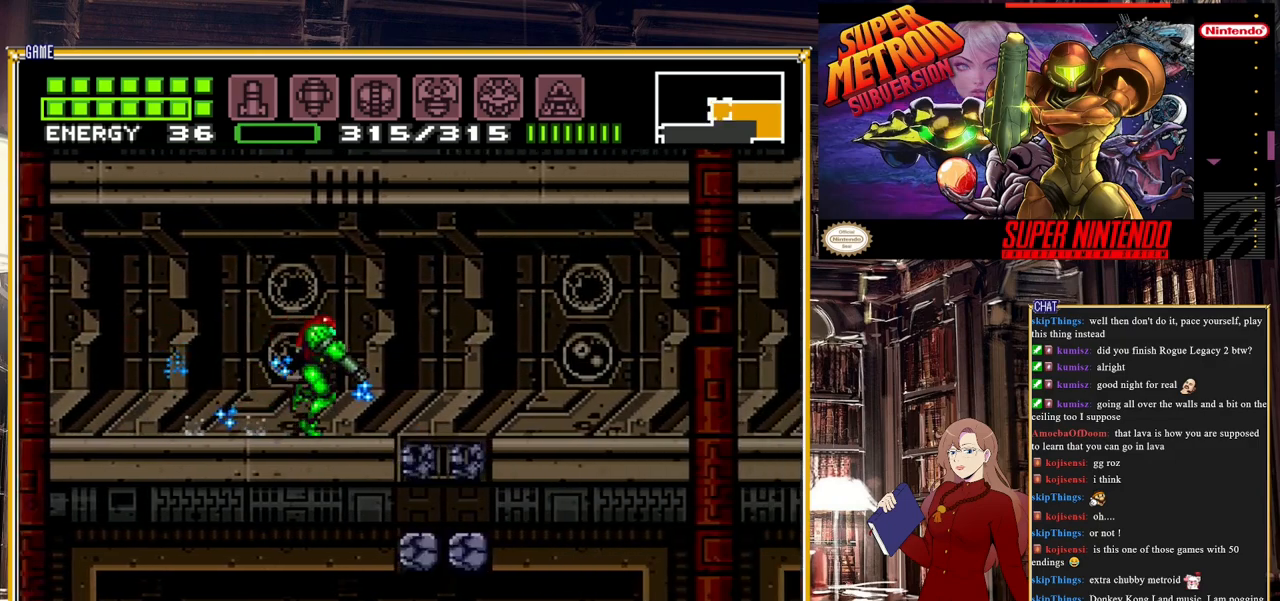
{"buttons": ["DPAD_RIGHT"], "events": [[83, "L1", "up"], [117, "A", "down"], [167, "B", "up"], [267, "A", "up"]]}